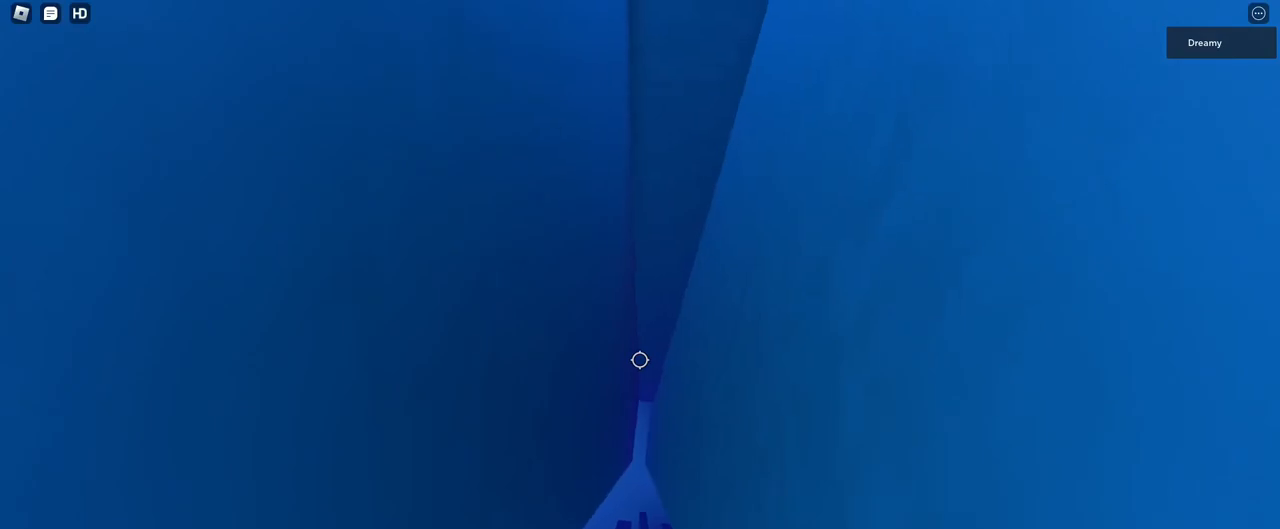
Gameplay with keyboard and mouse; each line is a JSON object with the keys and mouse buttons held at the frame after it. "events" lists presses ("down") and releases ("up") of "a", "ctrl", "d", "e", "q", "s", "shift", "space", "w", "mouse_left", "mouse_wheel", "mouse_right", "mouse_mb4" and "mouse_mb5" between this image and that frame as [ms after this image, input, new state], when the widget could be followed in between. "mouse_left", "mouse_wheel", "mouse_right", "mouse_mb4", "mouse_mb5" = the "left", "wheel", "right", "mb4", "mb5" buttons of the "mouse" list. No other keys are recorded. "wheel" means that the mouse wheel is clicked or scrolled. Mouse movement is not recorded.
{"keys": ["d", "space", "w"], "mouse": ["right"], "events": []}
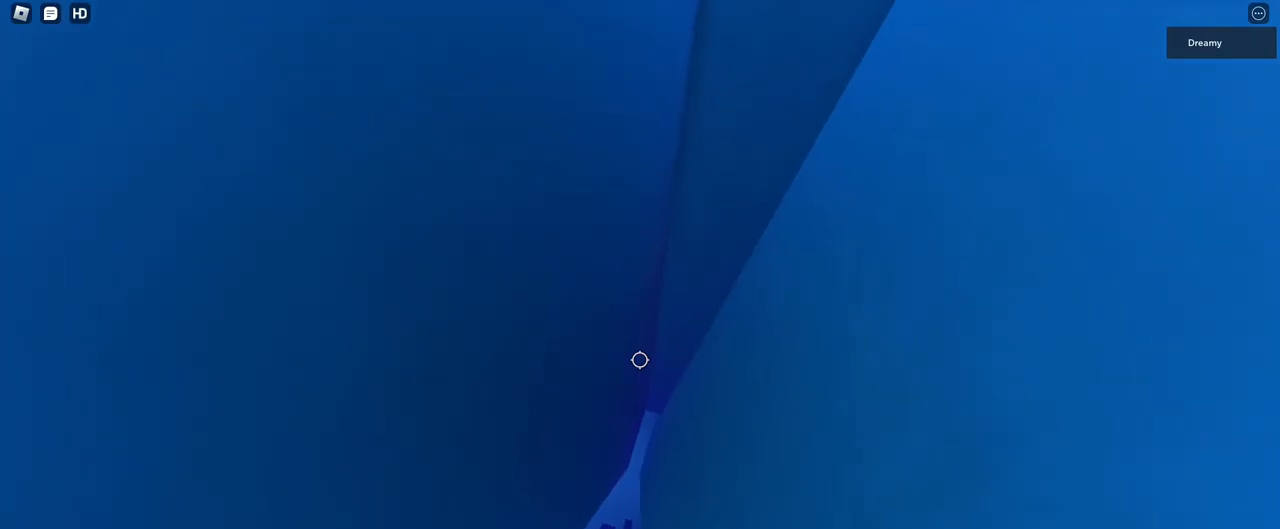
{"keys": ["d", "space", "w"], "mouse": ["right"], "events": []}
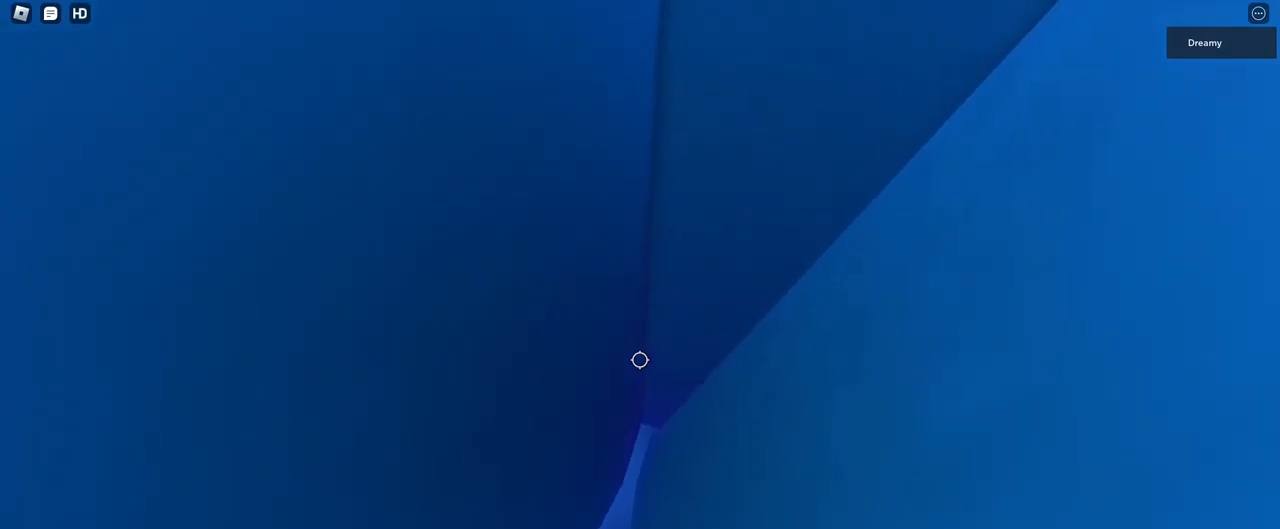
{"keys": ["d", "space"], "mouse": ["right"], "events": [[433, "w", "up"]]}
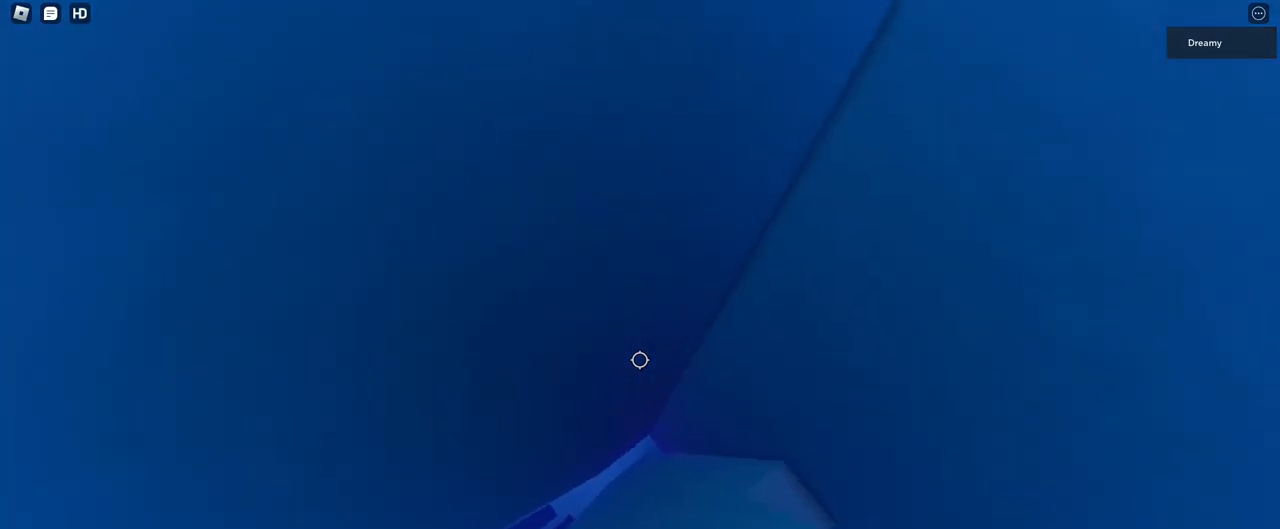
{"keys": ["d", "space"], "mouse": ["right"], "events": []}
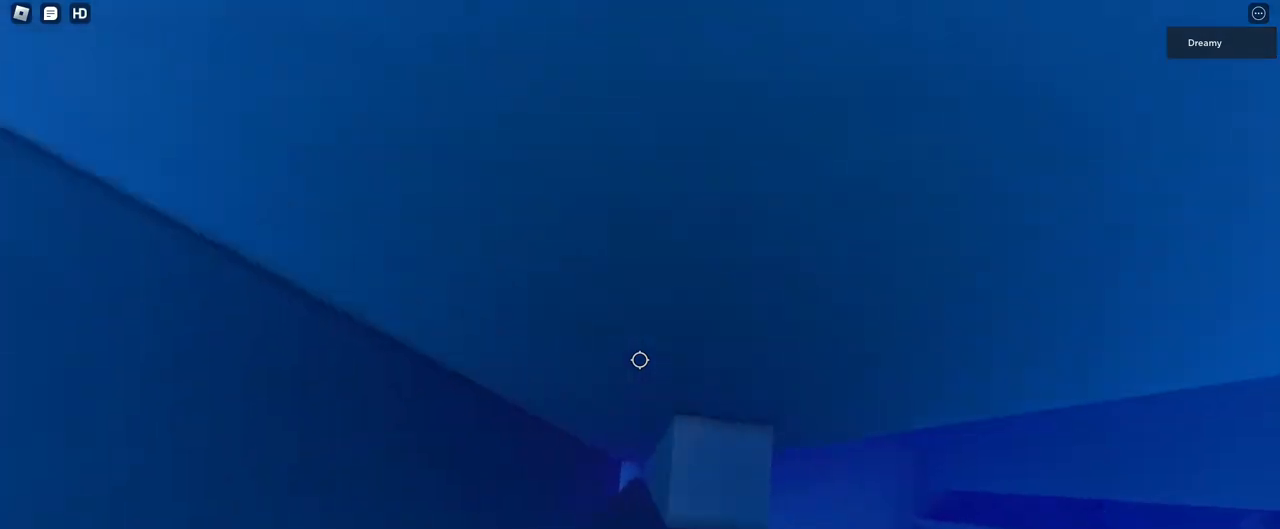
{"keys": ["w"], "mouse": ["right"], "events": [[100, "d", "up"], [117, "space", "up"], [267, "a", "down"], [317, "a", "up"], [483, "w", "down"]]}
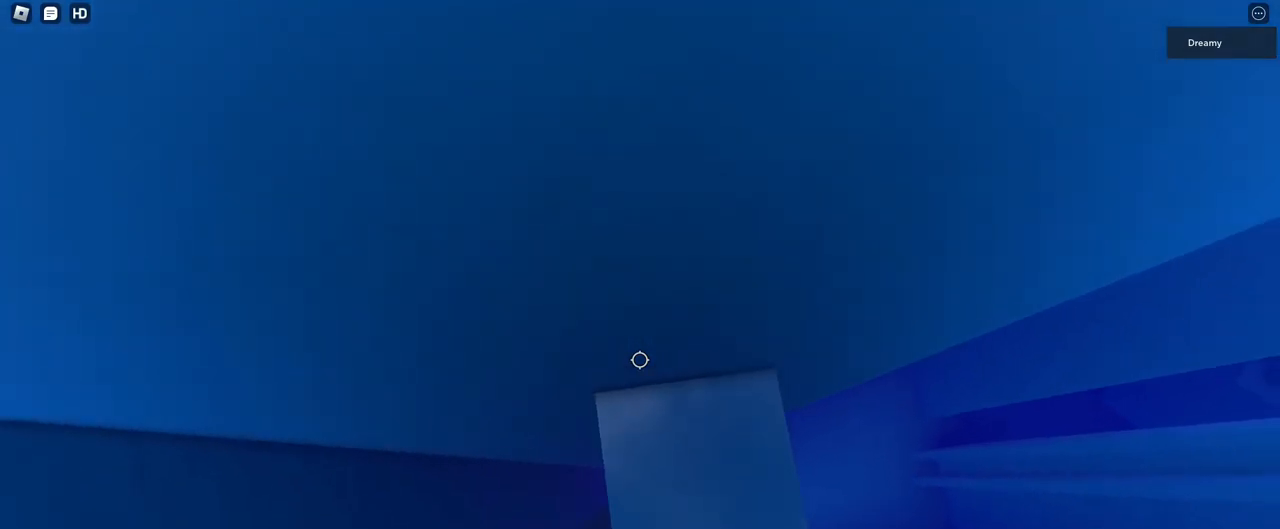
{"keys": [], "mouse": ["right"], "events": [[483, "w", "up"]]}
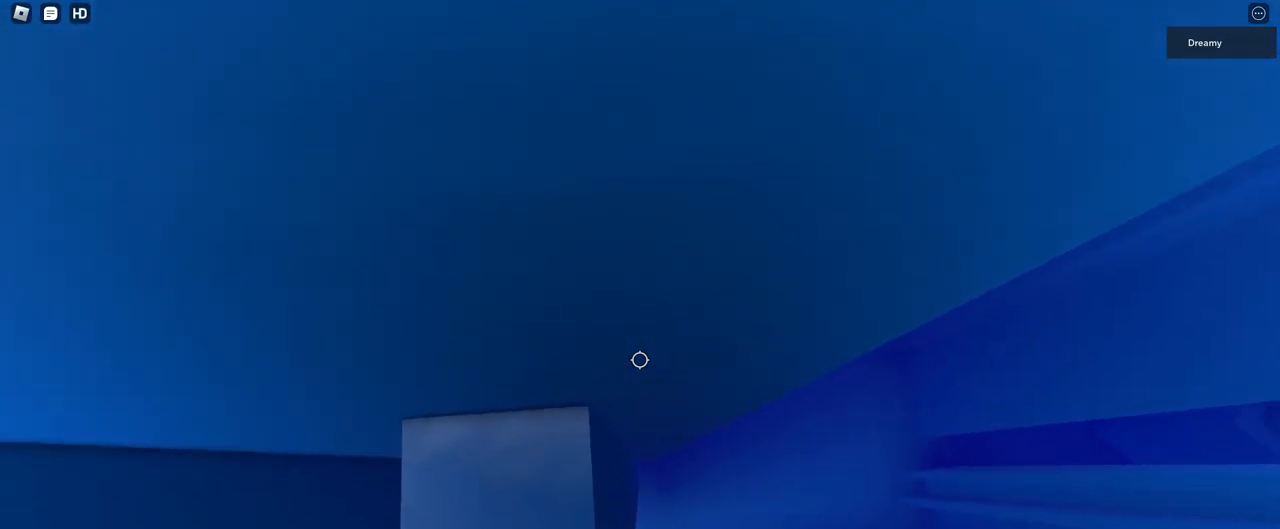
{"keys": [], "mouse": ["right"], "events": []}
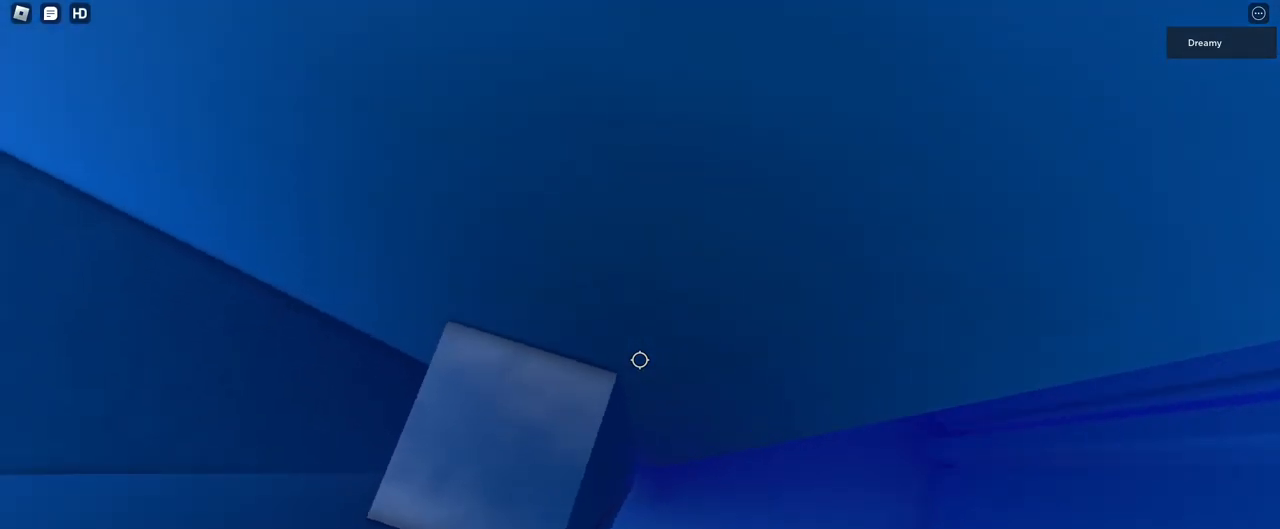
{"keys": ["d", "space"], "mouse": ["right"], "events": [[67, "mouse_wheel", "down"], [250, "mouse_wheel", "up"], [383, "d", "down"], [500, "space", "down"]]}
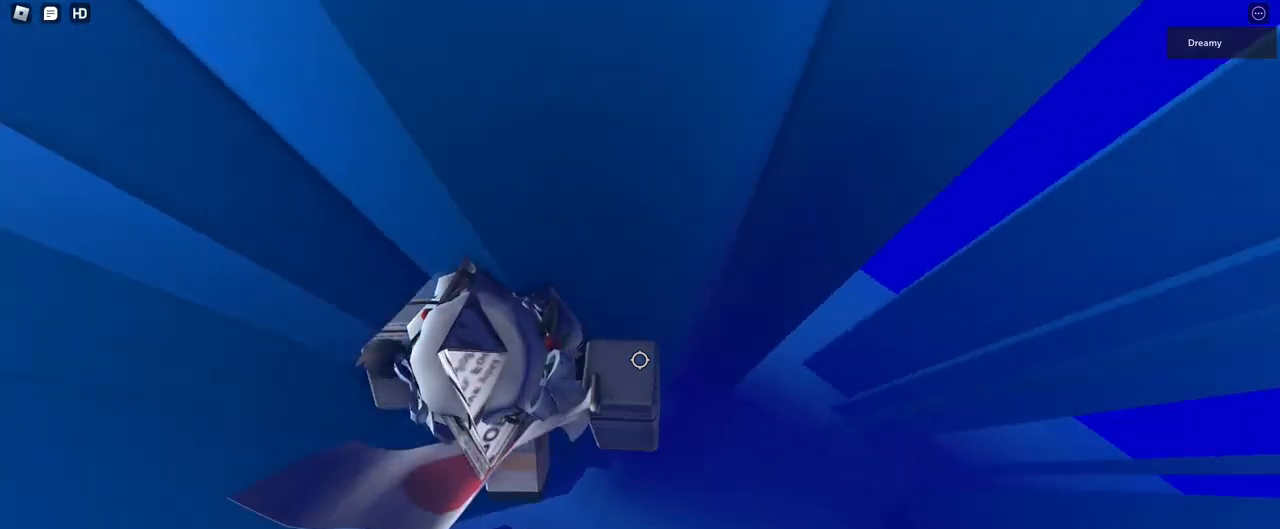
{"keys": ["d", "space"], "mouse": ["right"], "events": []}
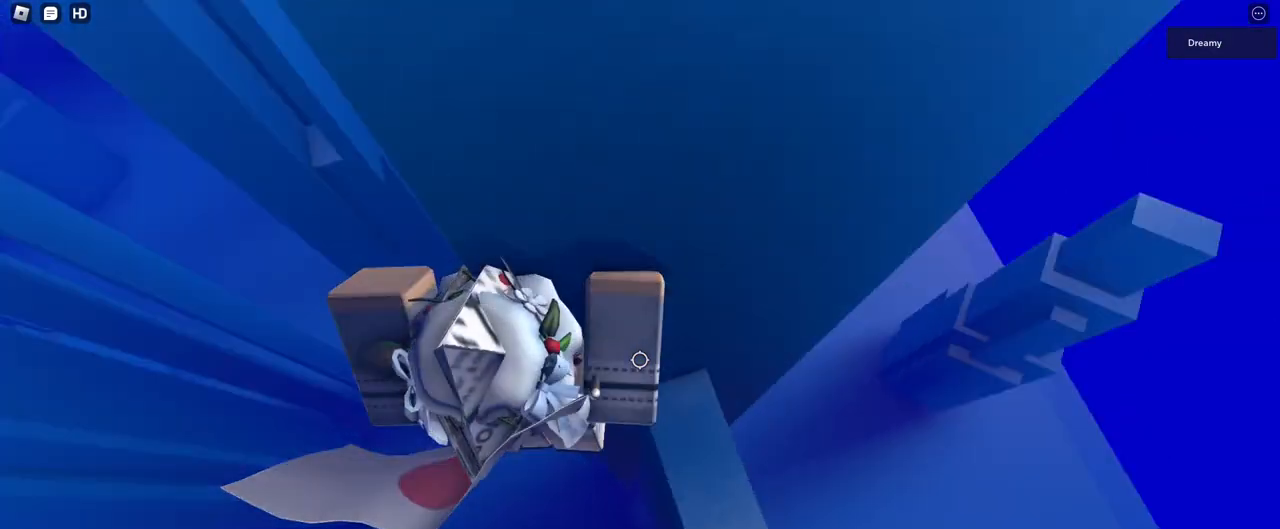
{"keys": [], "mouse": ["right"], "events": [[200, "d", "up"], [233, "space", "up"], [300, "s", "down"], [417, "s", "up"]]}
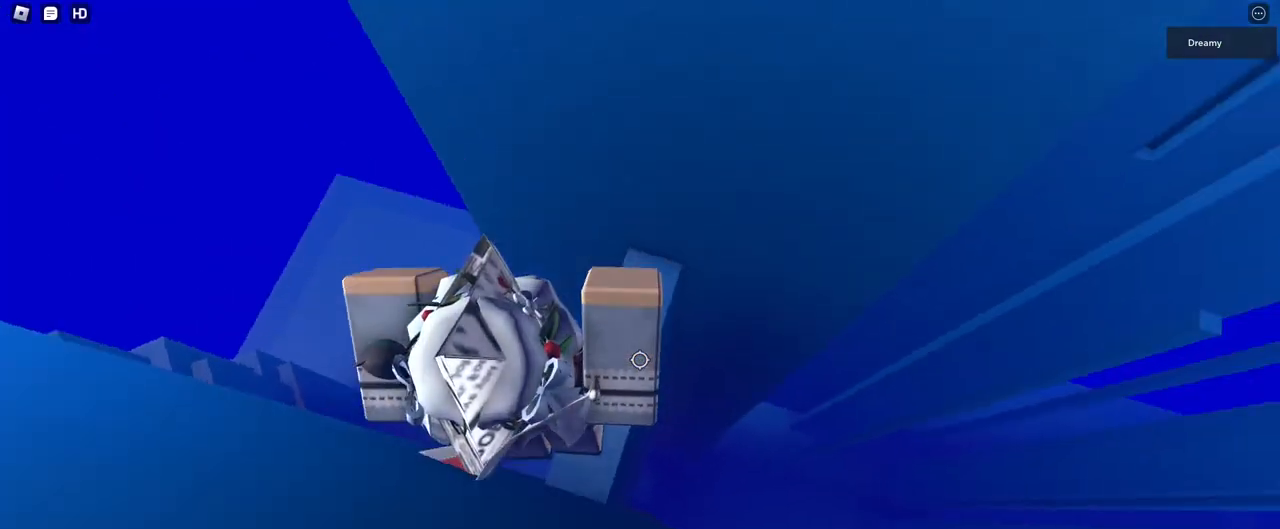
{"keys": ["w"], "mouse": ["right"], "events": [[67, "w", "down"]]}
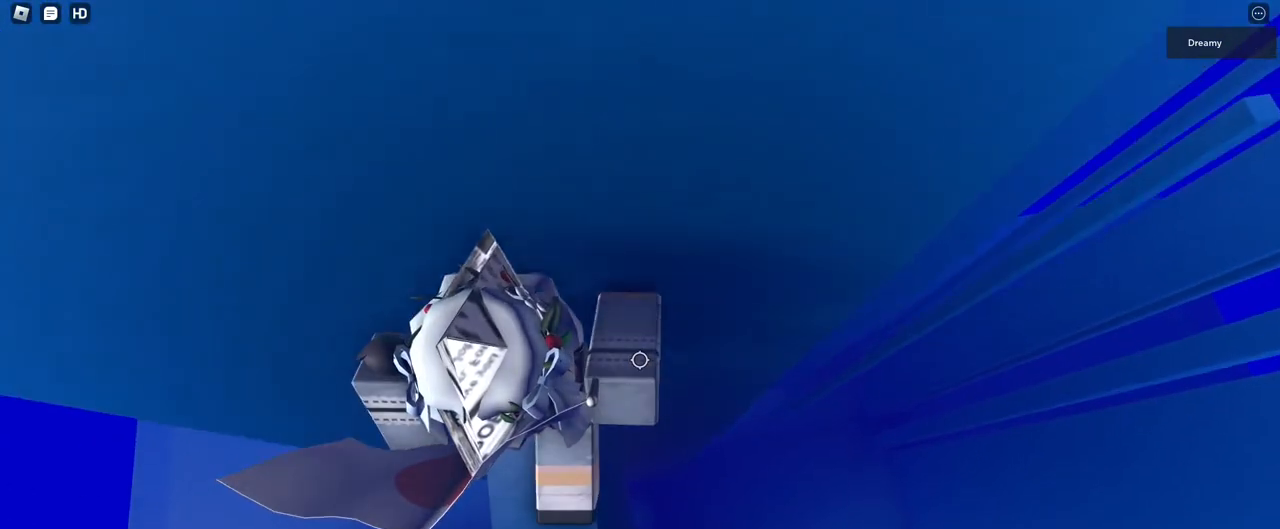
{"keys": [], "mouse": ["right"], "events": [[217, "w", "up"], [317, "s", "down"], [383, "s", "up"]]}
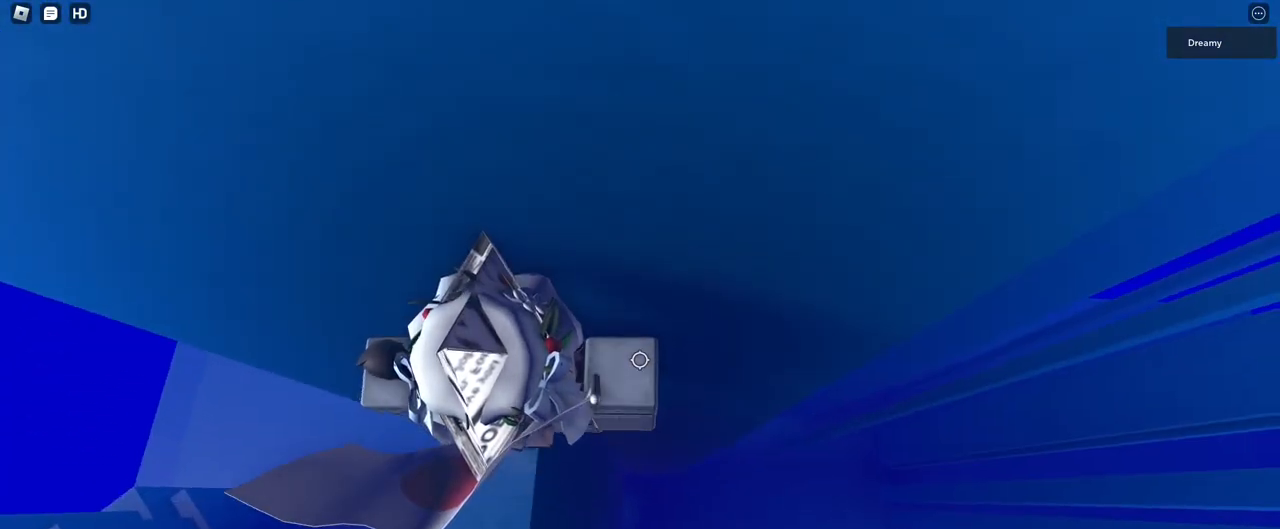
{"keys": ["d", "space"], "mouse": ["right"], "events": [[167, "d", "down"], [283, "space", "down"]]}
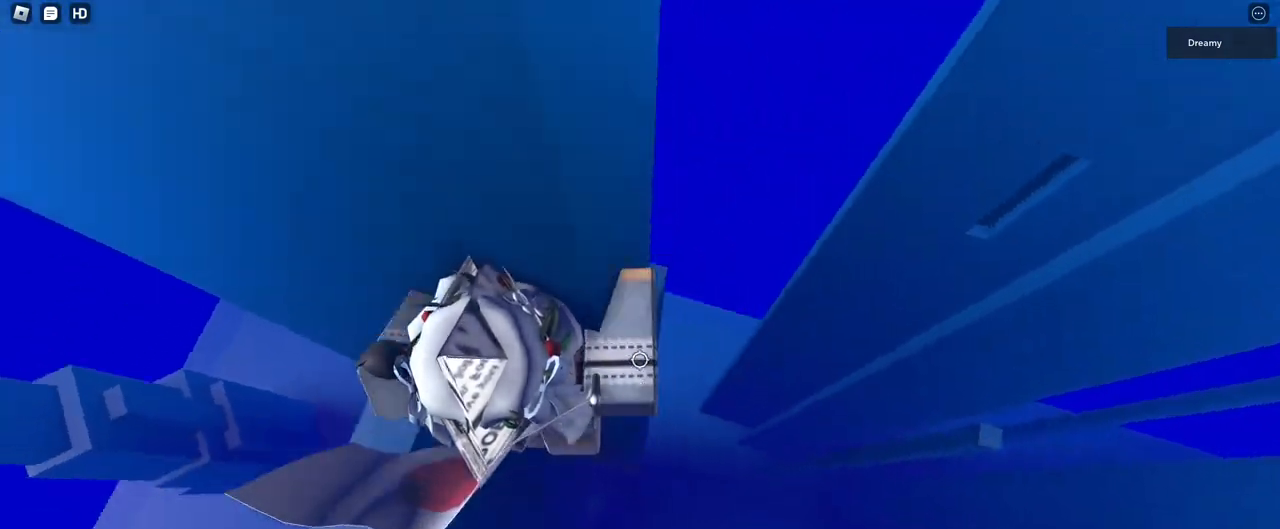
{"keys": ["d", "space"], "mouse": ["right"], "events": []}
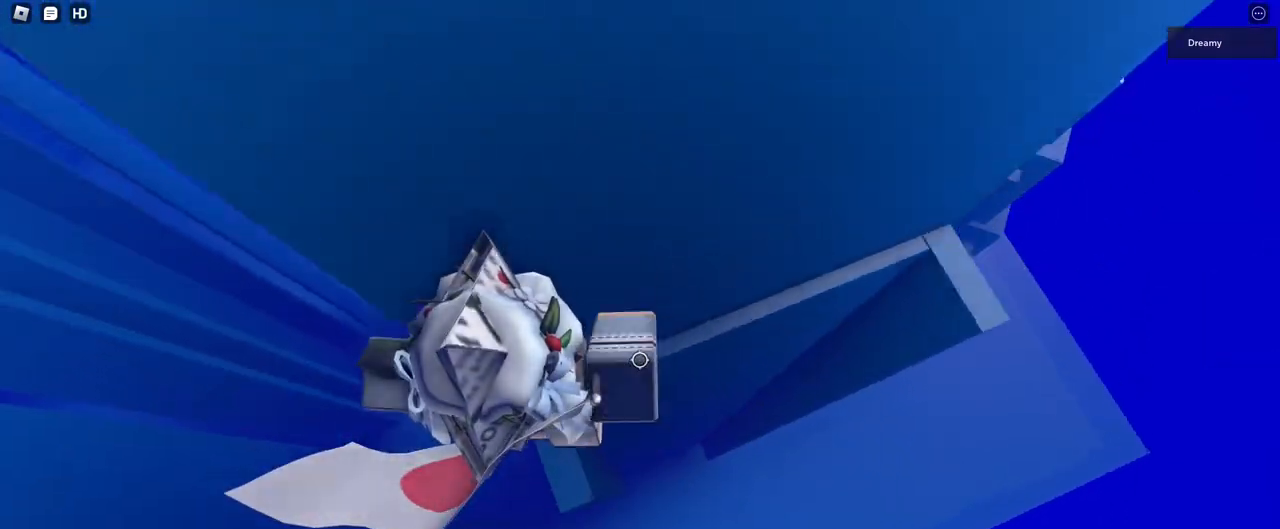
{"keys": [], "mouse": ["right"], "events": [[17, "d", "up"], [33, "space", "up"], [100, "a", "down"], [233, "a", "up"], [367, "a", "down"], [433, "a", "up"]]}
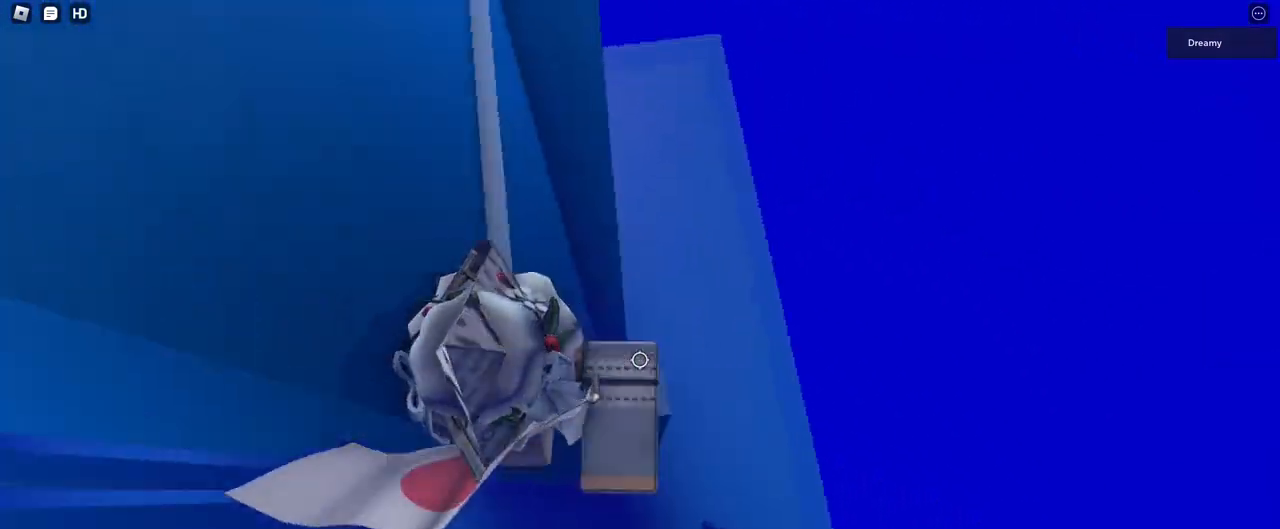
{"keys": [], "mouse": ["right"], "events": [[350, "s", "down"], [433, "s", "up"]]}
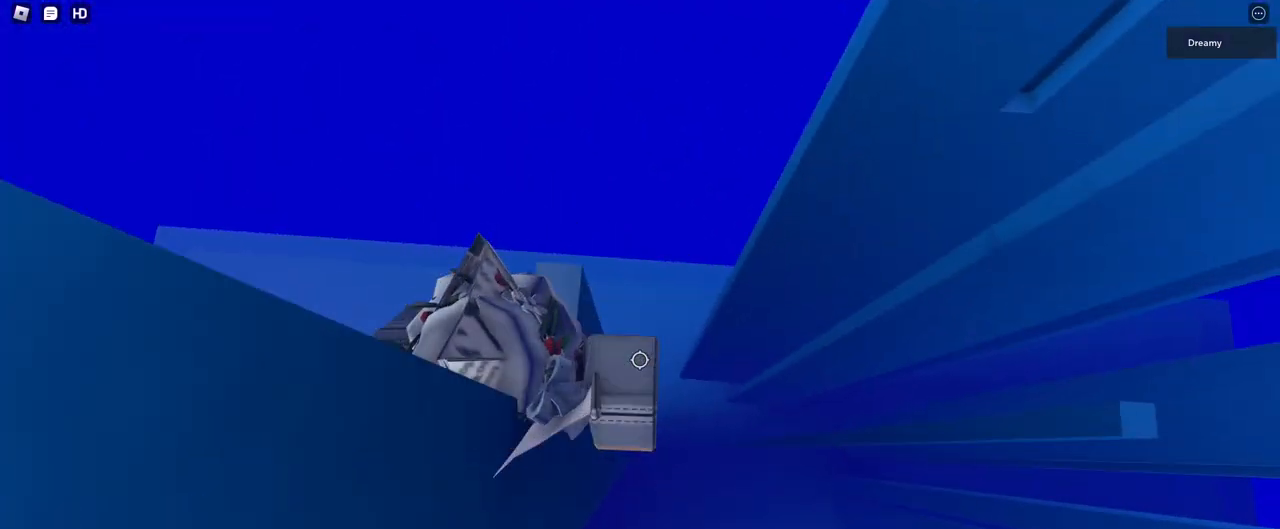
{"keys": [], "mouse": ["right"], "events": [[17, "s", "down"], [133, "s", "up"], [200, "s", "down"], [333, "s", "up"], [417, "s", "down"], [483, "s", "up"]]}
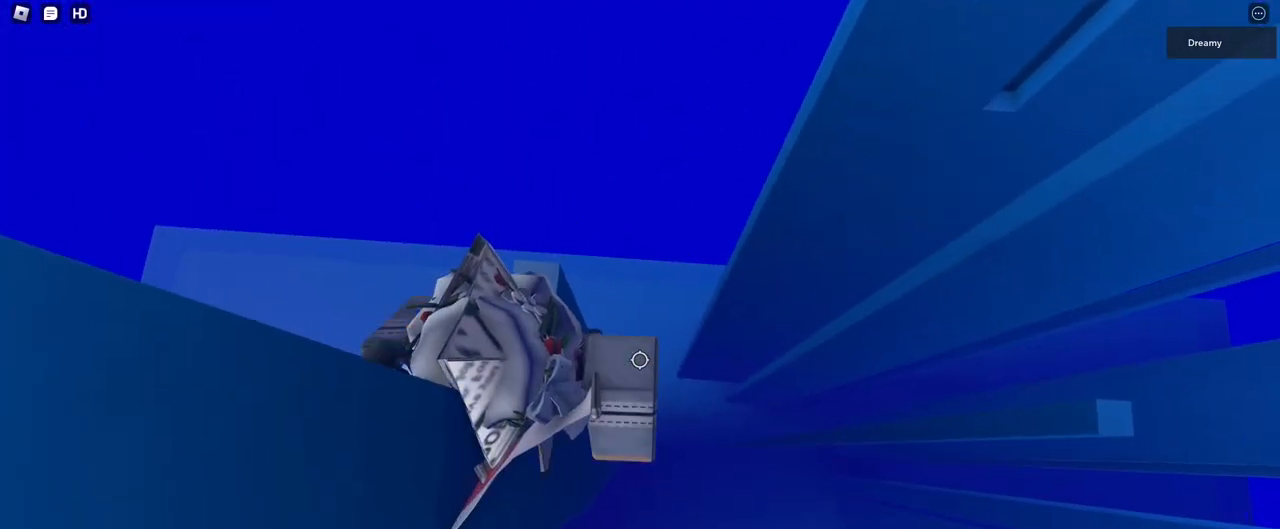
{"keys": [], "mouse": ["right"], "events": [[67, "shift", "down"], [150, "shift", "up"]]}
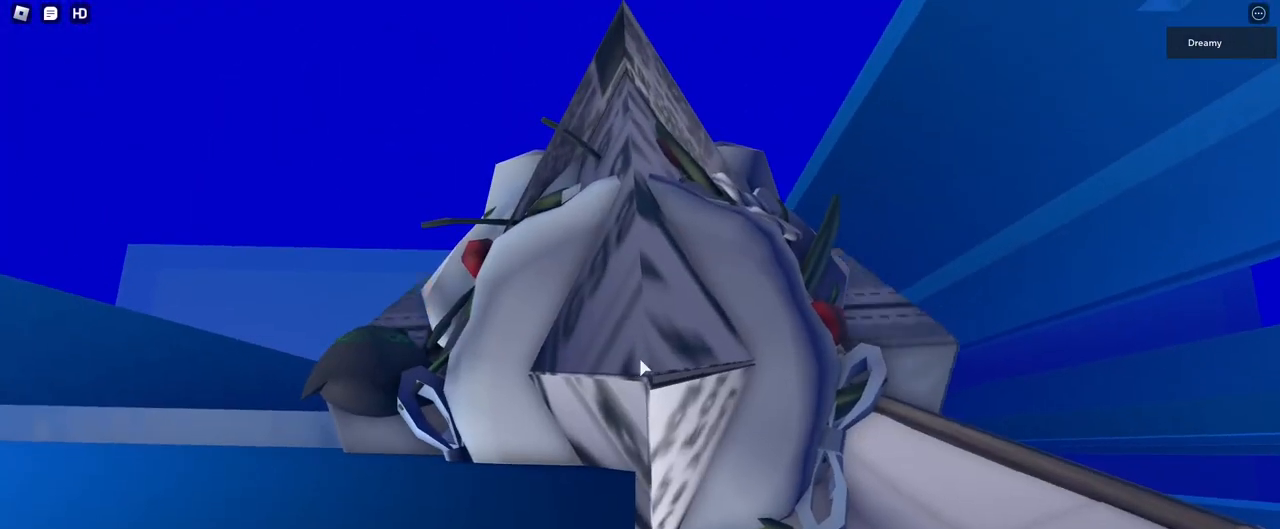
{"keys": ["d", "space"], "mouse": ["right"], "events": [[117, "d", "down"], [233, "space", "down"]]}
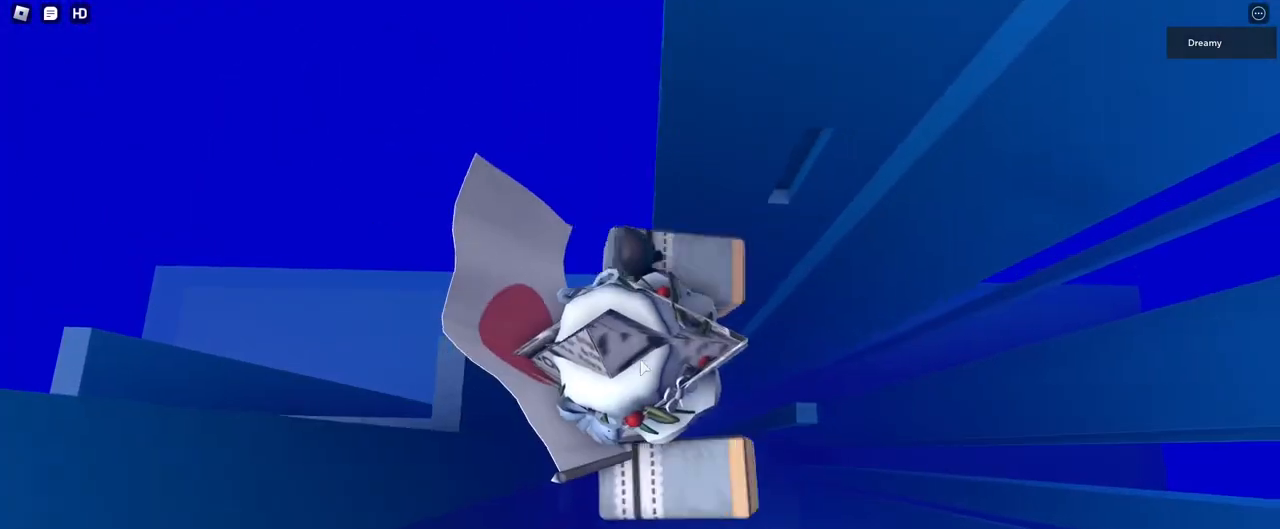
{"keys": ["space"], "mouse": ["right"], "events": [[17, "shift", "down"], [117, "shift", "up"], [350, "d", "up"]]}
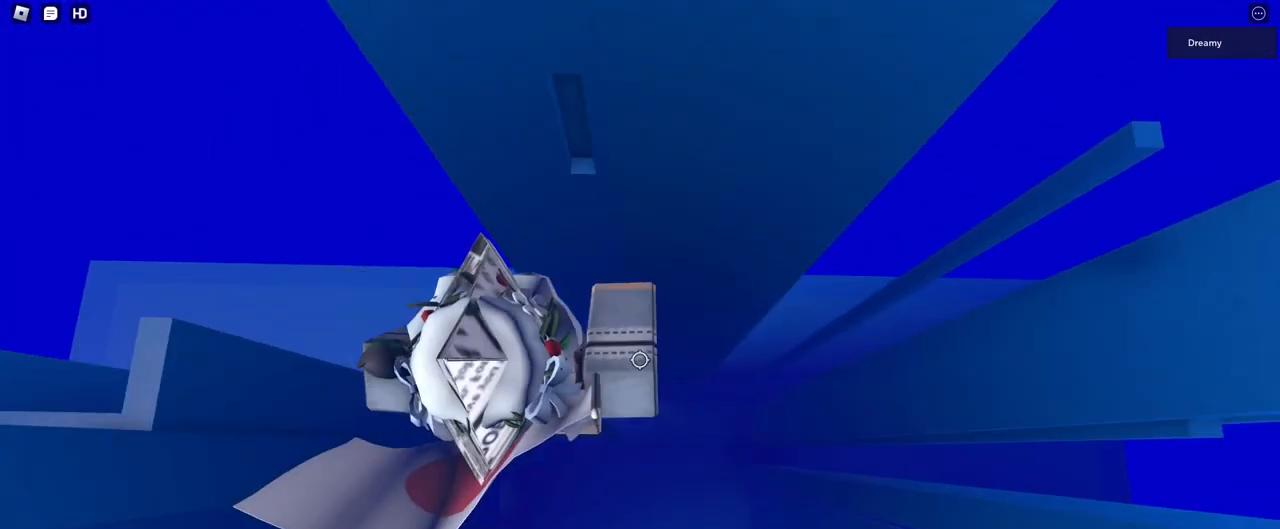
{"keys": ["space"], "mouse": ["wheel", "right"], "events": [[167, "a", "down"], [200, "a", "up"], [483, "mouse_wheel", "down"]]}
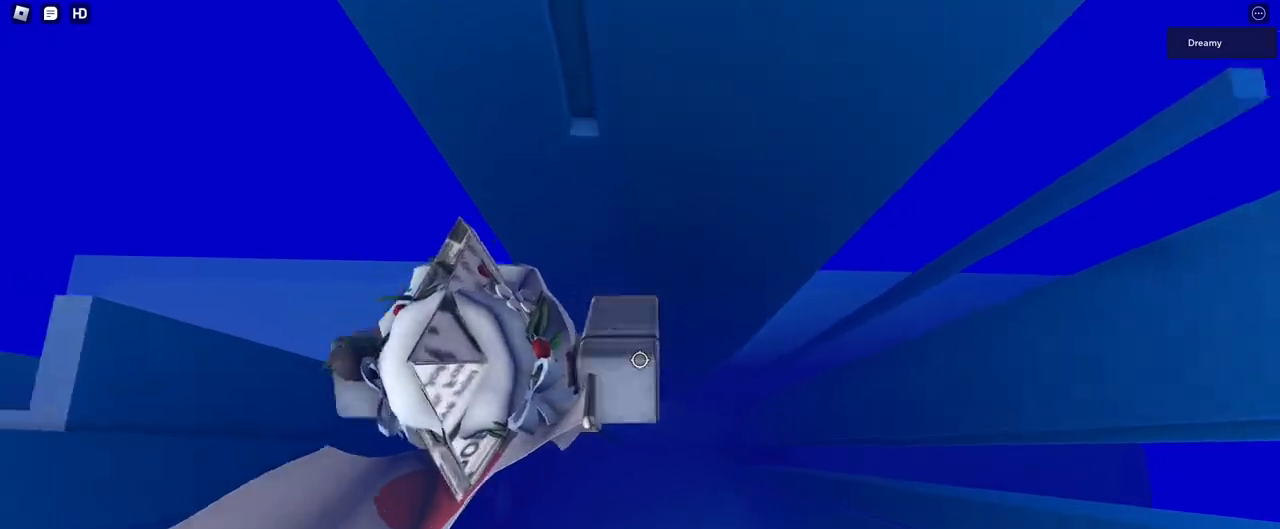
{"keys": ["space"], "mouse": ["right"]}
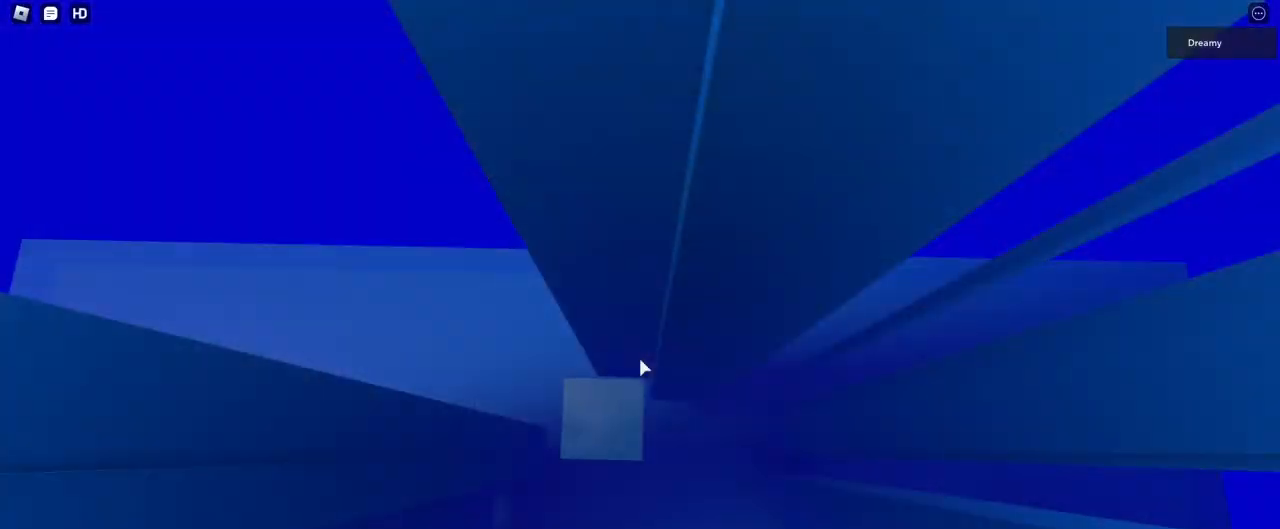
{"keys": [], "mouse": ["right"], "events": [[133, "a", "down"], [167, "space", "up"], [183, "a", "up"]]}
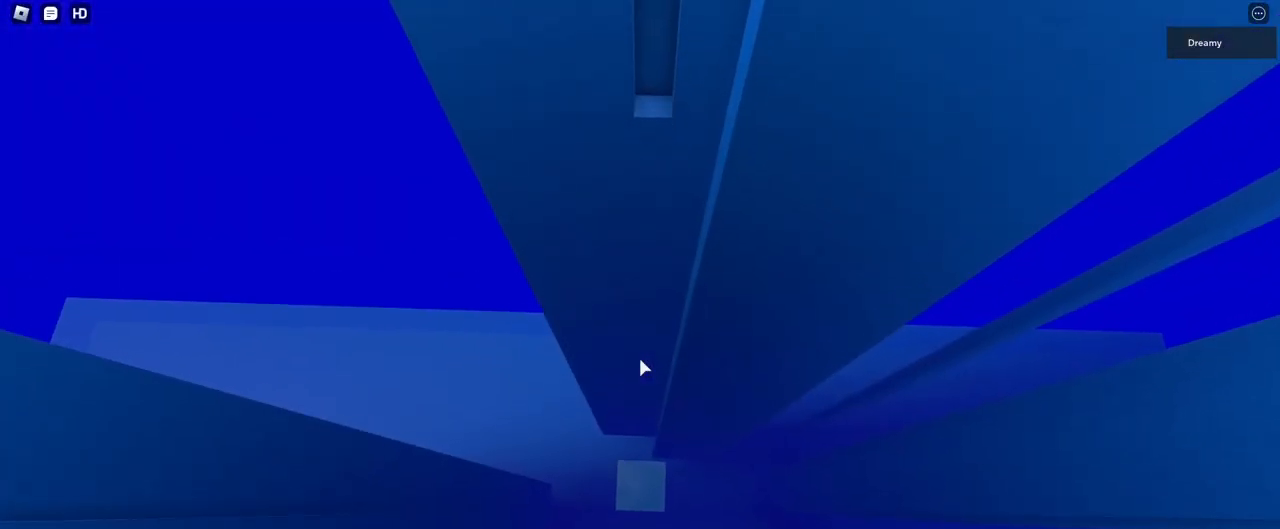
{"keys": ["w"], "mouse": ["right"], "events": [[83, "w", "down"], [183, "space", "down"], [317, "space", "up"]]}